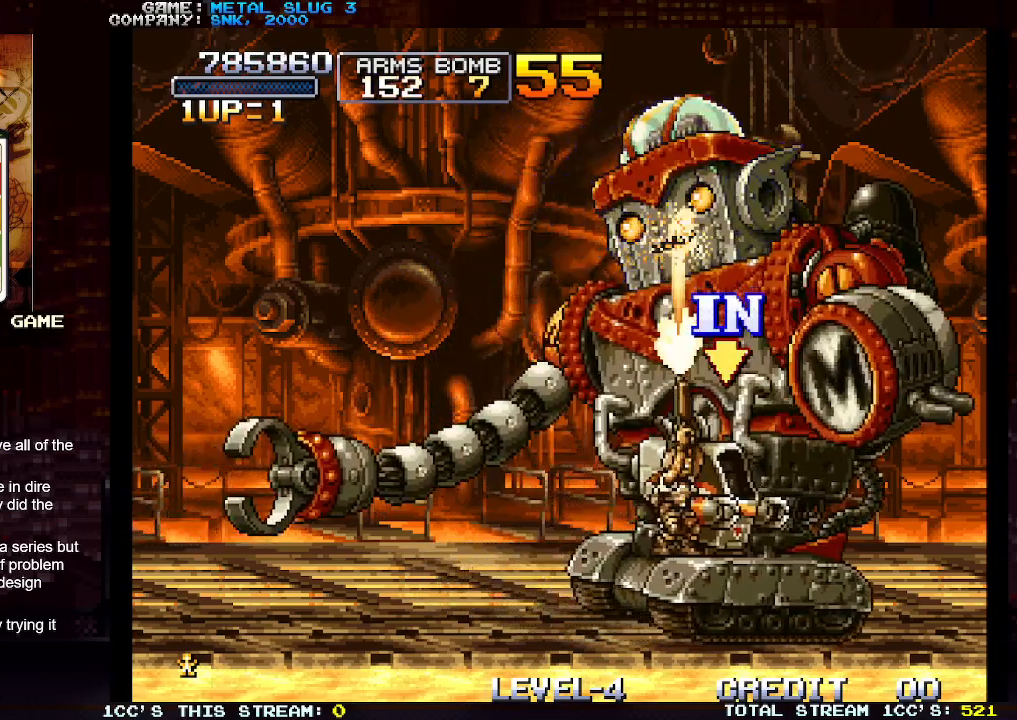
Gameplay with a controller (arcade stick); each line is a JSON object with the inputs held at the frame after it (dt_ms = milliseconds from this image to that frame). "events" lists button and stick changes between this image and that frame as [ms after this image, input, new state], when the widget could be followed in between. Not read: L3 R3.
{"dt_ms": 500, "buttons": [], "left_stick": "up", "events": [[50, "SQUARE", "down"], [150, "SQUARE", "up"], [217, "SQUARE", "down"], [317, "SQUARE", "up"], [400, "SQUARE", "down"], [483, "SQUARE", "up"]]}
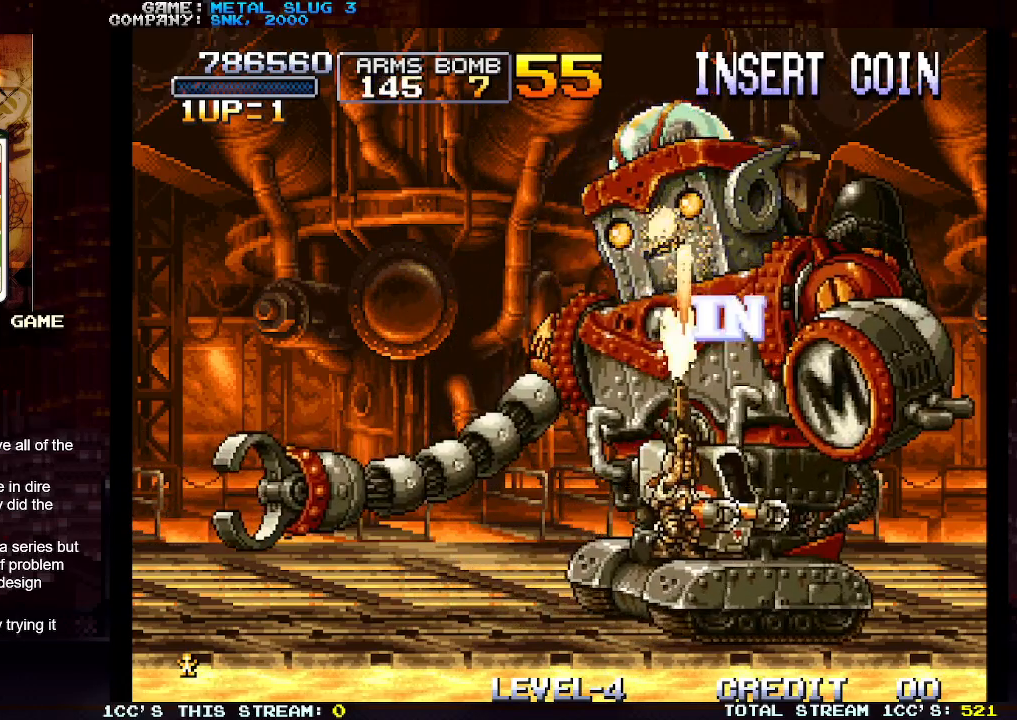
{"dt_ms": 500, "buttons": [], "left_stick": "up", "events": [[67, "SQUARE", "down"], [150, "SQUARE", "up"], [233, "SQUARE", "down"], [333, "SQUARE", "up"], [383, "SQUARE", "down"], [500, "SQUARE", "up"]]}
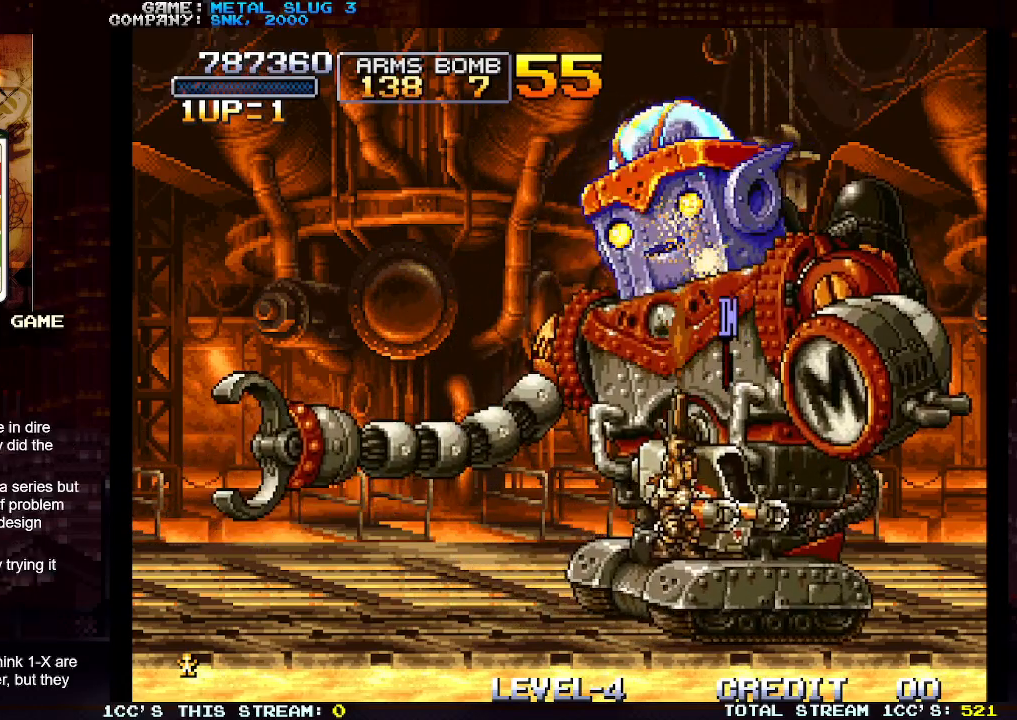
{"dt_ms": 500, "buttons": [], "left_stick": "up", "events": [[67, "SQUARE", "down"], [167, "SQUARE", "up"], [233, "SQUARE", "down"], [333, "SQUARE", "up"], [400, "SQUARE", "down"], [500, "SQUARE", "up"]]}
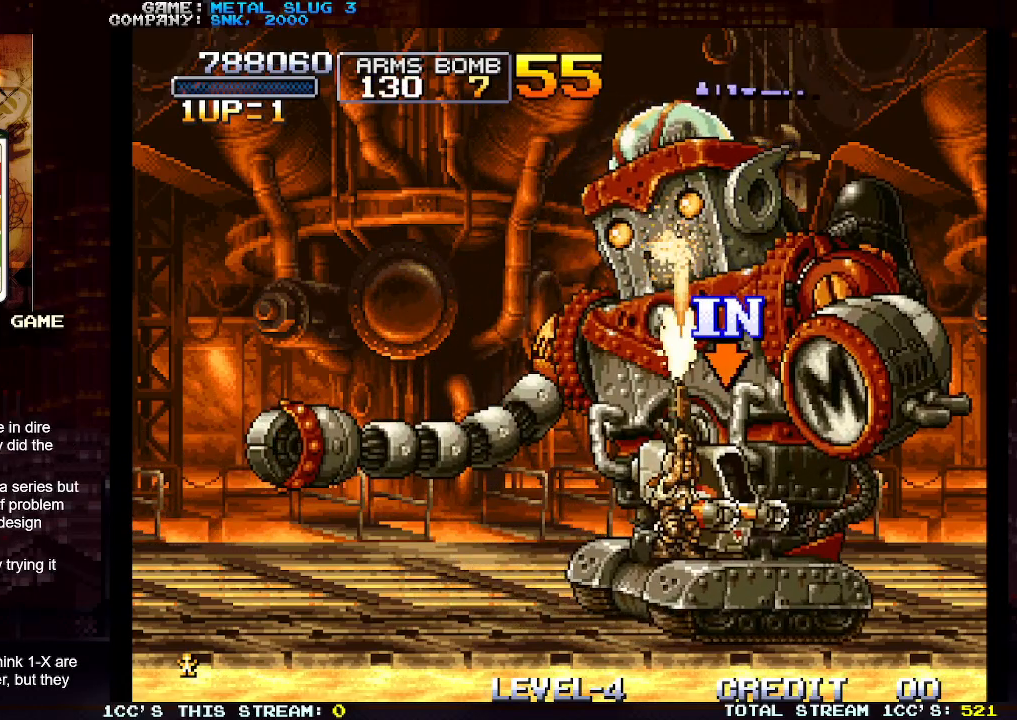
{"dt_ms": 500, "buttons": ["SQUARE"], "left_stick": "up", "events": [[67, "SQUARE", "down"], [167, "SQUARE", "up"], [250, "SQUARE", "down"], [333, "SQUARE", "up"], [400, "SQUARE", "down"]]}
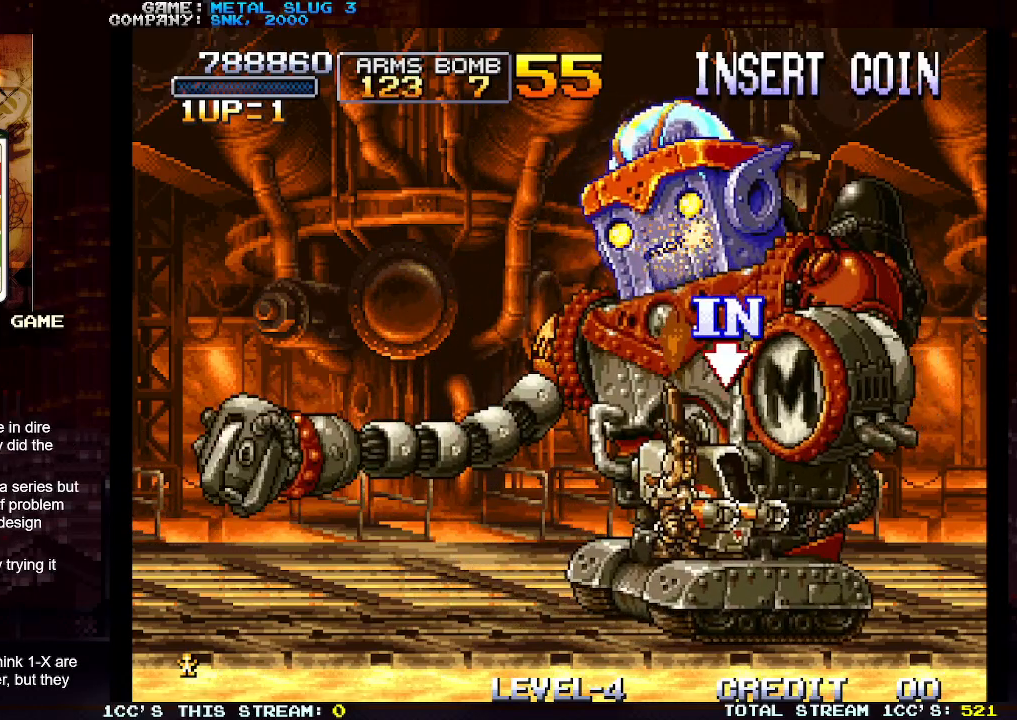
{"dt_ms": 500, "buttons": ["SQUARE"], "left_stick": "up", "events": [[17, "SQUARE", "up"], [83, "SQUARE", "down"], [183, "SQUARE", "up"], [250, "SQUARE", "down"], [350, "SQUARE", "up"], [433, "SQUARE", "down"]]}
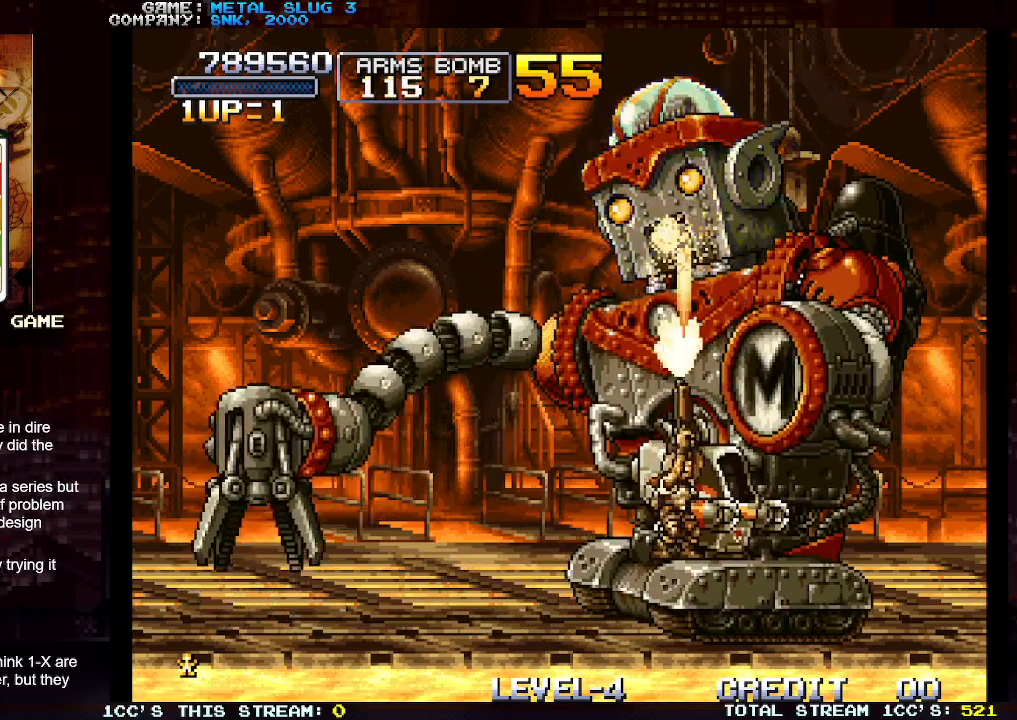
{"dt_ms": 500, "buttons": ["SQUARE"], "left_stick": "up", "events": [[17, "SQUARE", "up"], [83, "SQUARE", "down"], [183, "SQUARE", "up"], [267, "SQUARE", "down"], [350, "SQUARE", "up"], [433, "SQUARE", "down"]]}
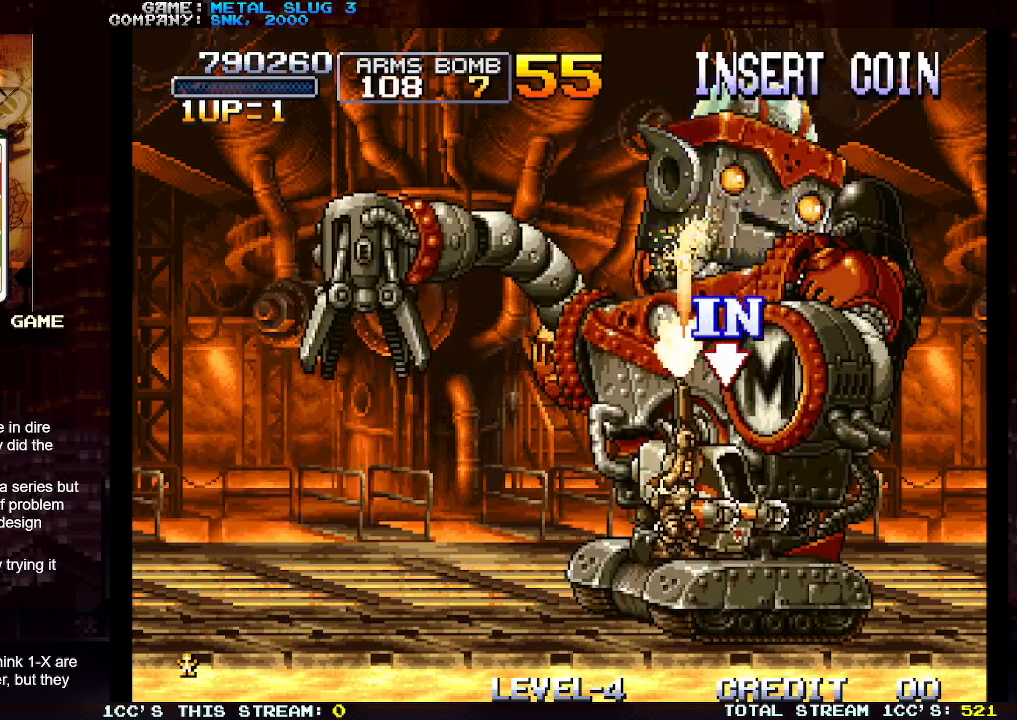
{"dt_ms": 500, "buttons": [], "left_stick": "up", "events": [[83, "SQUARE", "up"], [367, "TRIANGLE", "down"], [467, "TRIANGLE", "up"]]}
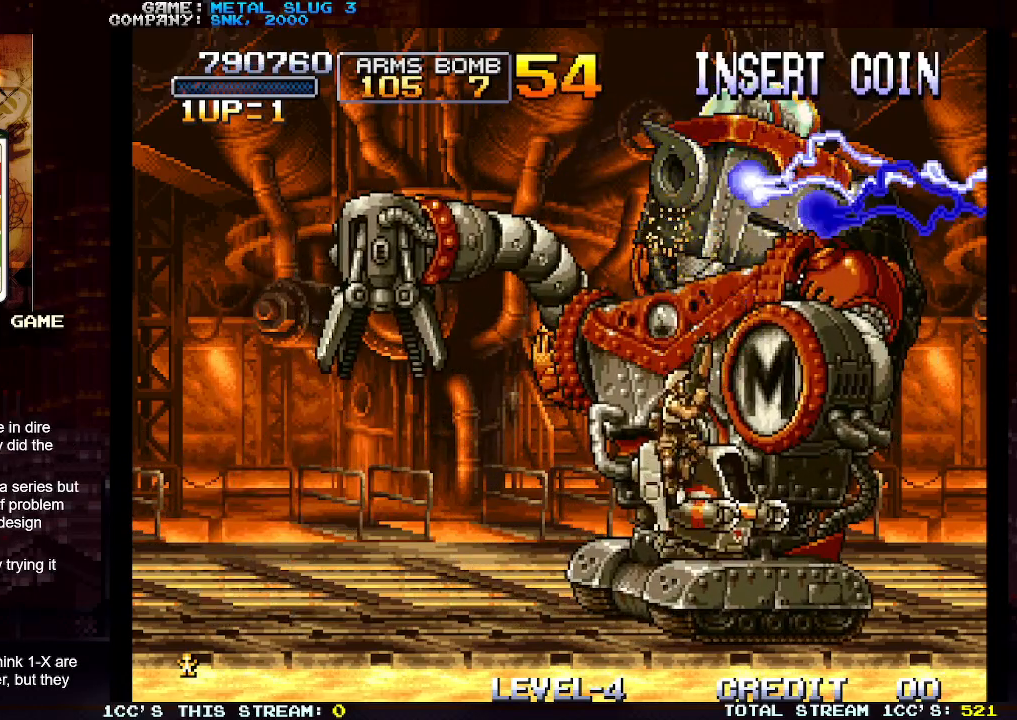
{"dt_ms": 500, "buttons": [], "left_stick": "right", "events": [[133, "left_stick", "center"], [383, "left_stick", "right"]]}
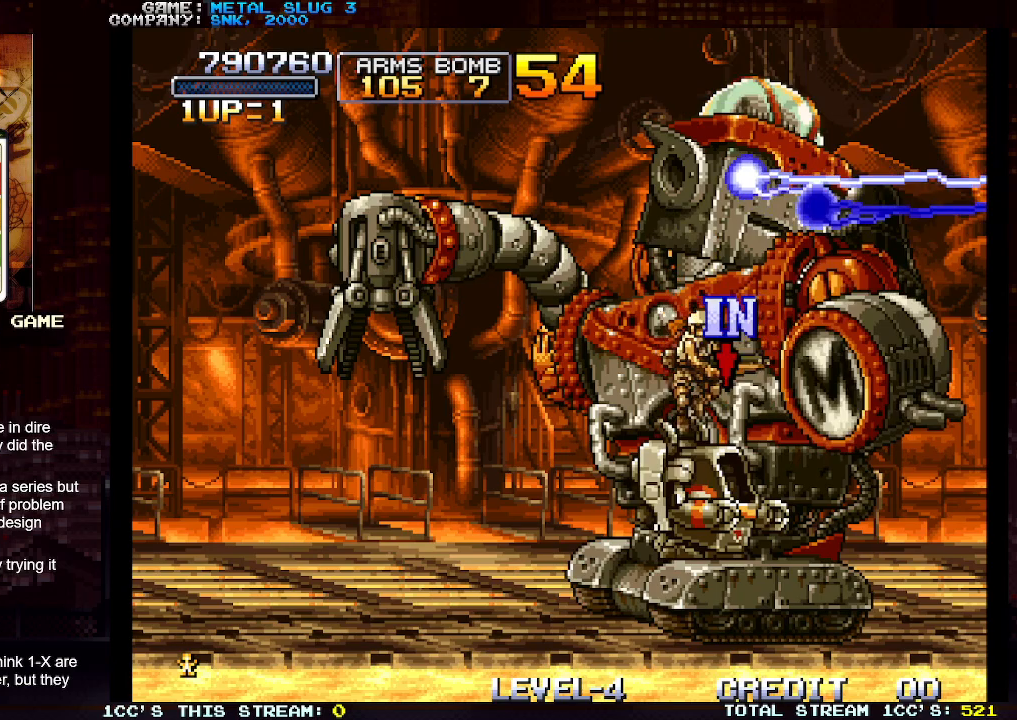
{"dt_ms": 500, "buttons": [], "left_stick": "down", "events": [[83, "left_stick", "center"], [150, "left_stick", "down"], [317, "TRIANGLE", "down"], [350, "TRIANGLE", "up"], [450, "TRIANGLE", "down"], [483, "TRIANGLE", "up"]]}
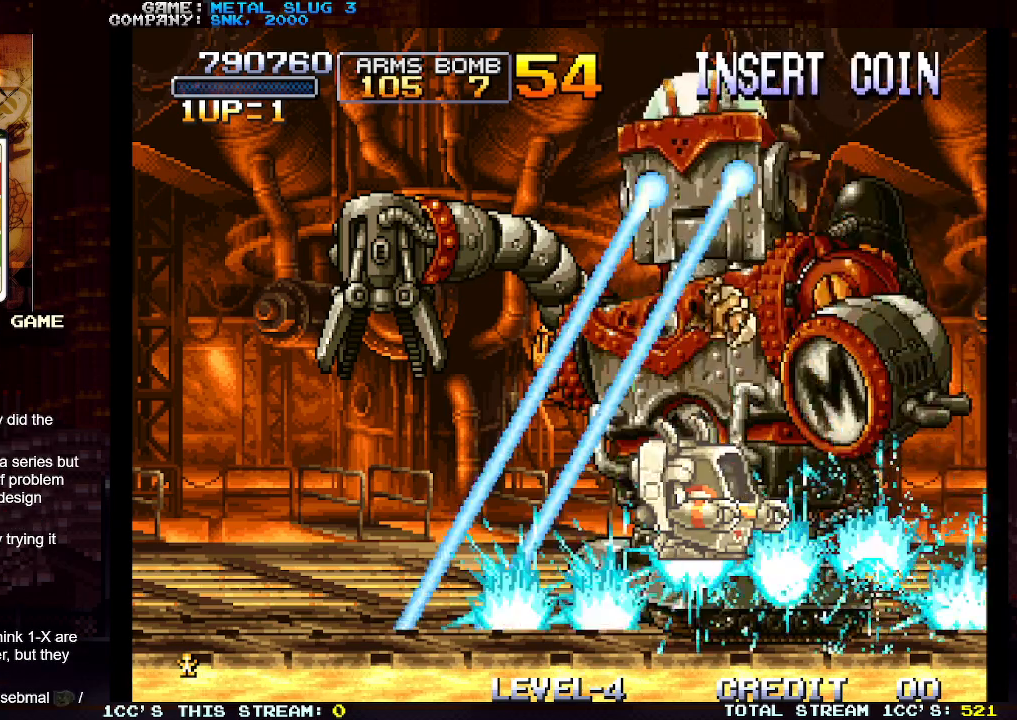
{"dt_ms": 500, "buttons": [], "left_stick": "center", "events": [[83, "TRIANGLE", "down"], [133, "TRIANGLE", "up"], [350, "left_stick", "center"]]}
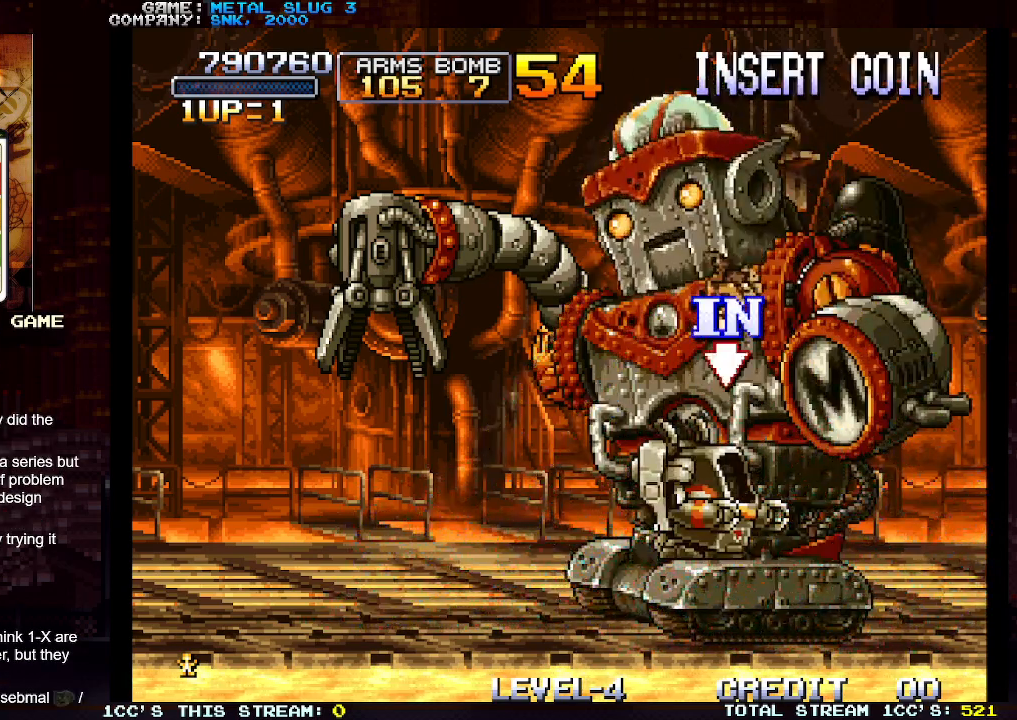
{"dt_ms": 500, "buttons": ["SQUARE"], "left_stick": "up-left", "events": [[17, "left_stick", "up"], [50, "SQUARE", "down"], [100, "SQUARE", "up"], [183, "SQUARE", "down"], [233, "SQUARE", "up"], [317, "left_stick", "up-left"], [333, "SQUARE", "down"], [383, "SQUARE", "up"], [483, "SQUARE", "down"]]}
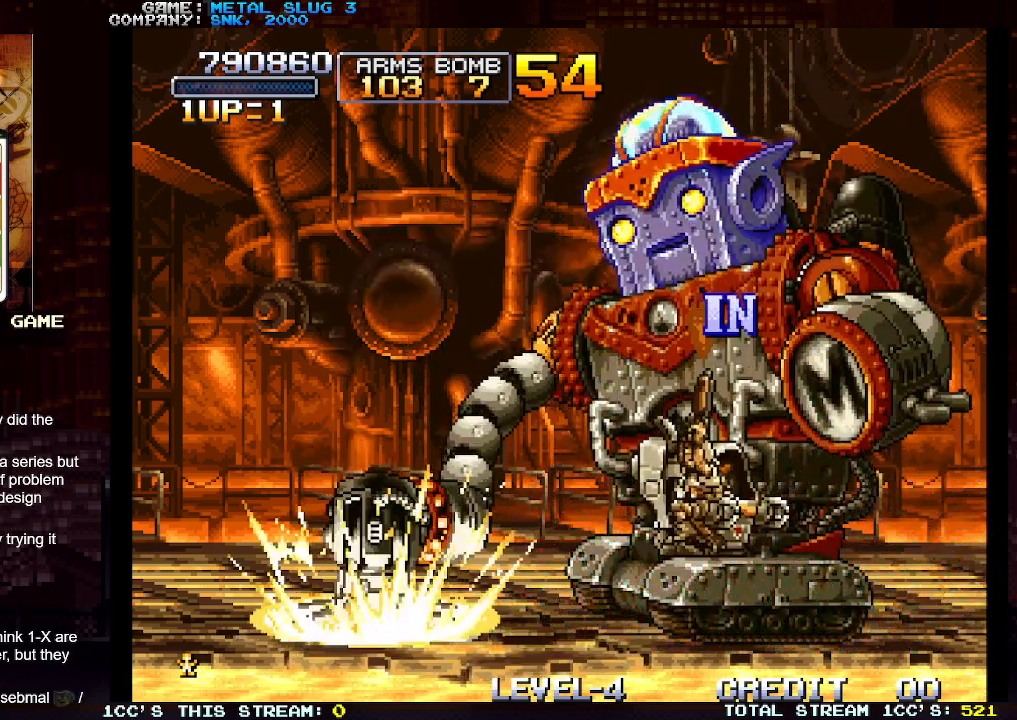
{"dt_ms": 500, "buttons": [], "left_stick": "up", "events": [[50, "SQUARE", "up"], [117, "left_stick", "up"], [133, "SQUARE", "down"], [183, "SQUARE", "up"], [217, "left_stick", "up-right"], [267, "SQUARE", "down"], [350, "SQUARE", "up"], [367, "left_stick", "up"], [417, "SQUARE", "down"], [483, "SQUARE", "up"]]}
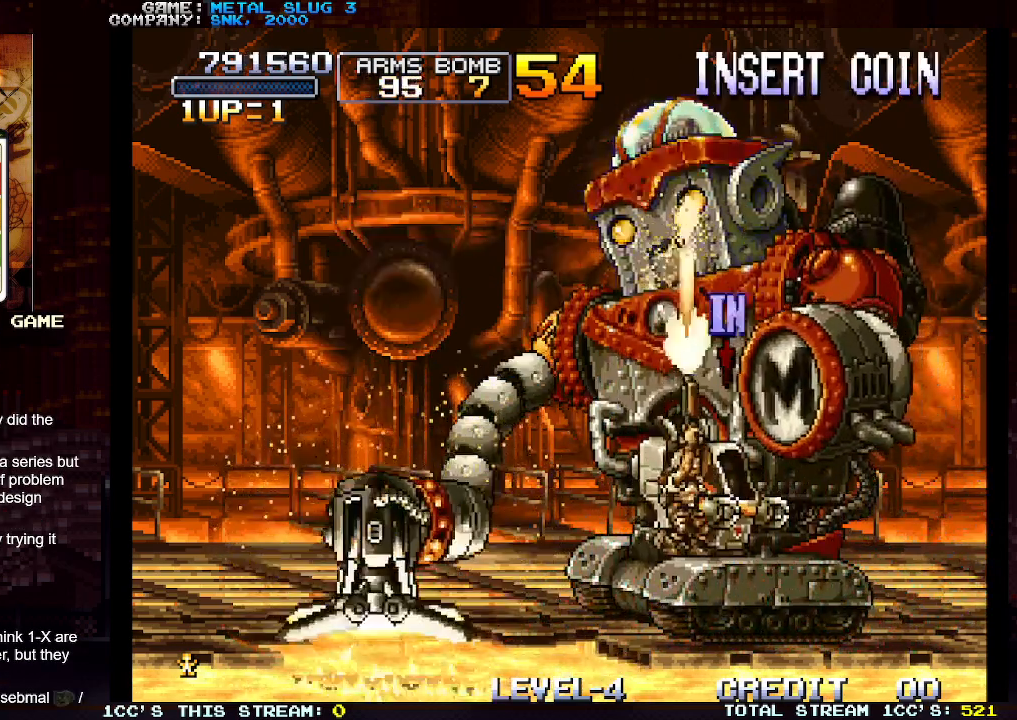
{"dt_ms": 500, "buttons": [], "left_stick": "up", "events": [[67, "SQUARE", "down"], [150, "SQUARE", "up"], [233, "SQUARE", "down"], [300, "SQUARE", "up"], [367, "SQUARE", "down"], [433, "SQUARE", "up"]]}
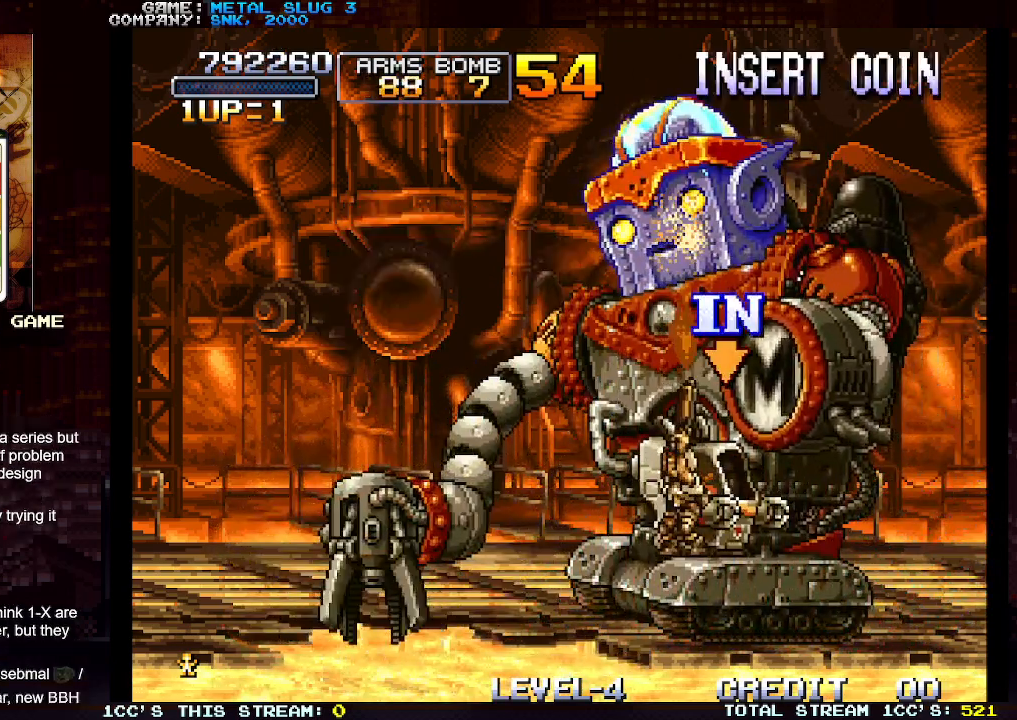
{"dt_ms": 500, "buttons": ["SQUARE"], "left_stick": "up", "events": [[17, "SQUARE", "down"], [100, "SQUARE", "up"], [183, "SQUARE", "down"], [250, "SQUARE", "up"], [333, "SQUARE", "down"], [417, "SQUARE", "up"], [500, "SQUARE", "down"]]}
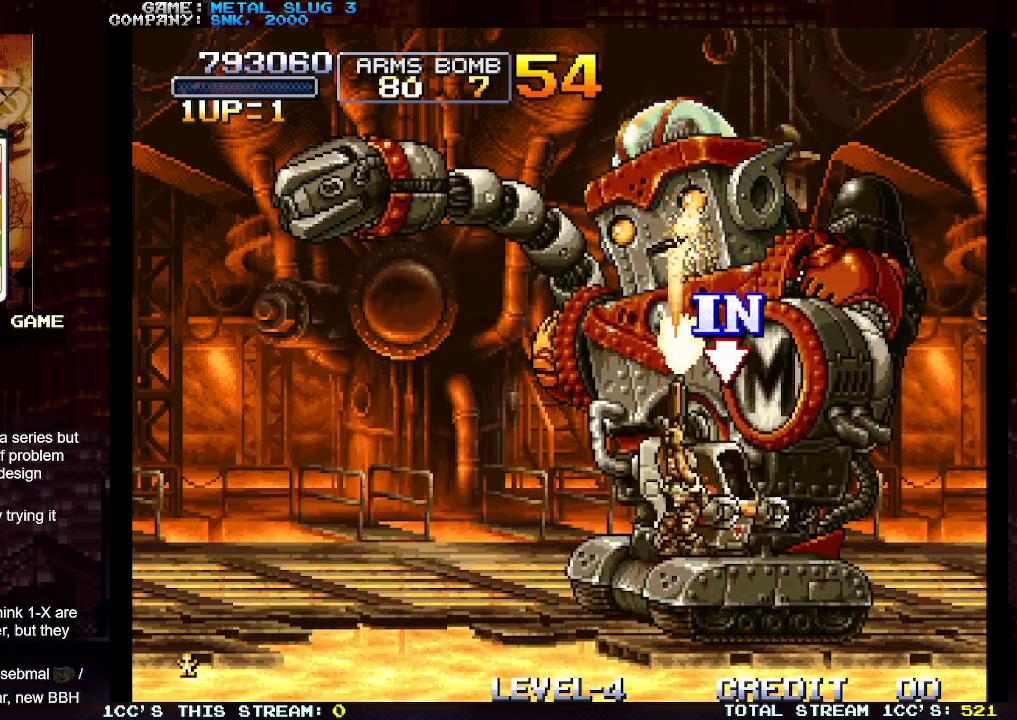
{"dt_ms": 500, "buttons": ["SQUARE"], "left_stick": "up", "events": [[83, "SQUARE", "up"], [167, "SQUARE", "down"], [250, "SQUARE", "up"], [350, "SQUARE", "down"], [417, "SQUARE", "up"], [500, "SQUARE", "down"]]}
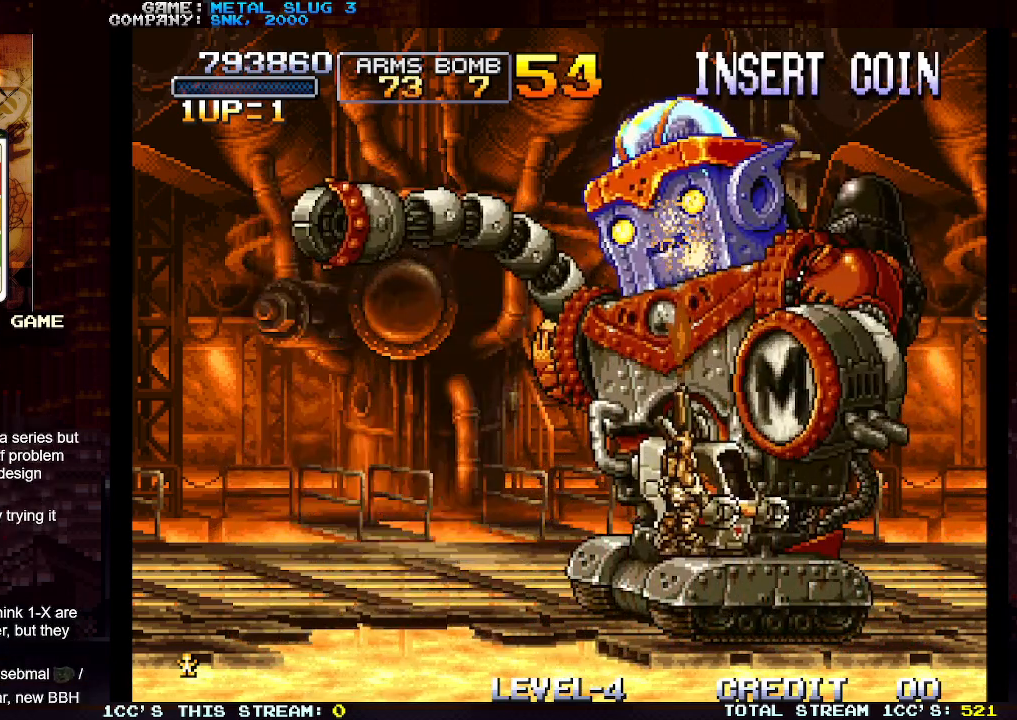
{"dt_ms": 500, "buttons": [], "left_stick": "up", "events": [[100, "SQUARE", "up"], [183, "SQUARE", "down"], [267, "SQUARE", "up"], [350, "SQUARE", "down"], [450, "SQUARE", "up"]]}
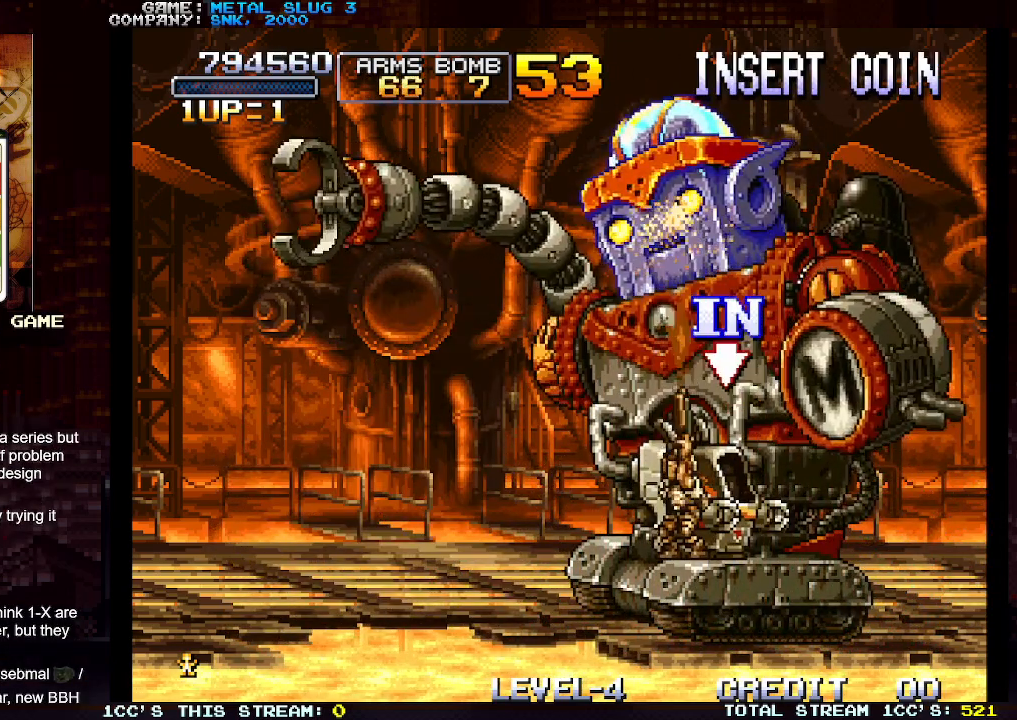
{"dt_ms": 500, "buttons": [], "left_stick": "up", "events": [[17, "SQUARE", "down"], [117, "SQUARE", "up"], [183, "SQUARE", "down"], [283, "SQUARE", "up"], [350, "SQUARE", "down"], [450, "SQUARE", "up"]]}
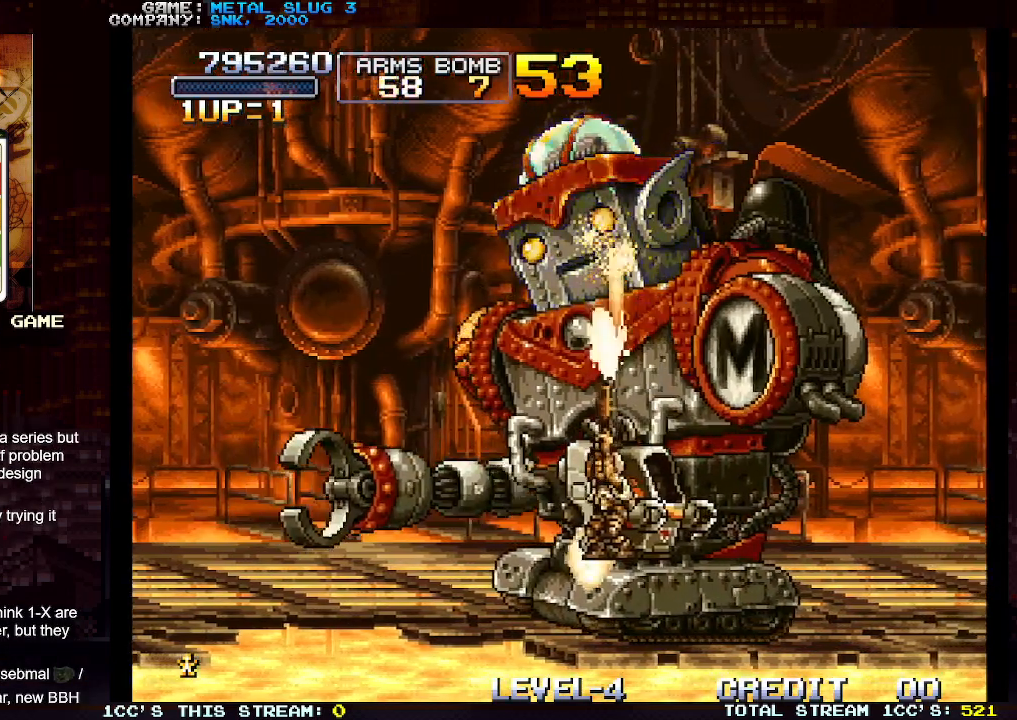
{"dt_ms": 500, "buttons": [], "left_stick": "up", "events": [[33, "SQUARE", "down"], [133, "SQUARE", "up"], [200, "SQUARE", "down"], [300, "SQUARE", "up"], [367, "SQUARE", "down"], [400, "left_stick", "up-right"], [467, "SQUARE", "up"], [500, "left_stick", "up"]]}
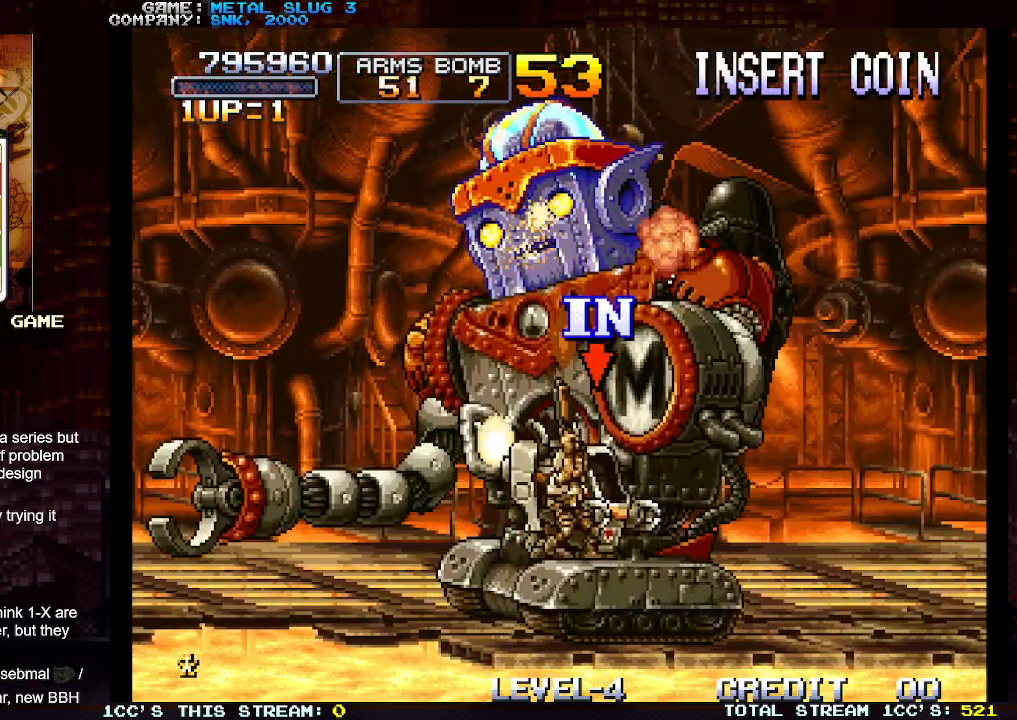
{"dt_ms": 500, "buttons": [], "left_stick": "up", "events": [[33, "SQUARE", "down"], [117, "SQUARE", "up"], [183, "left_stick", "up-right"], [200, "SQUARE", "down"], [283, "left_stick", "up"], [300, "SQUARE", "up"], [367, "SQUARE", "down"], [450, "SQUARE", "up"]]}
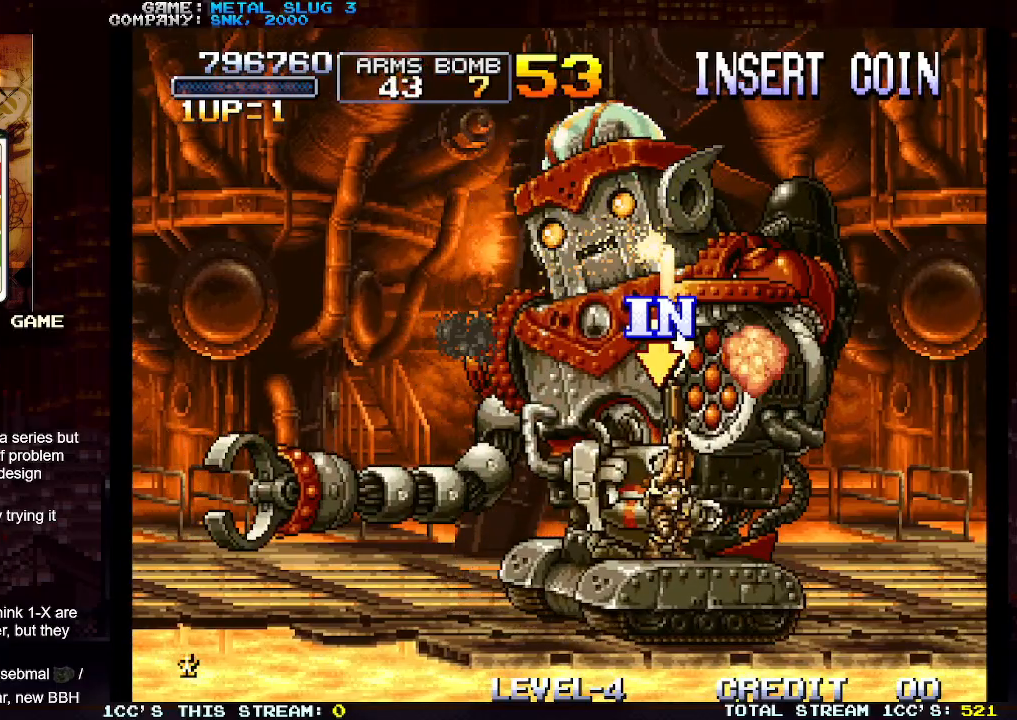
{"dt_ms": 500, "buttons": ["SQUARE"], "left_stick": "up", "events": [[33, "SQUARE", "down"], [100, "SQUARE", "up"], [200, "SQUARE", "down"], [267, "SQUARE", "up"], [350, "SQUARE", "down"], [433, "SQUARE", "up"], [483, "SQUARE", "down"]]}
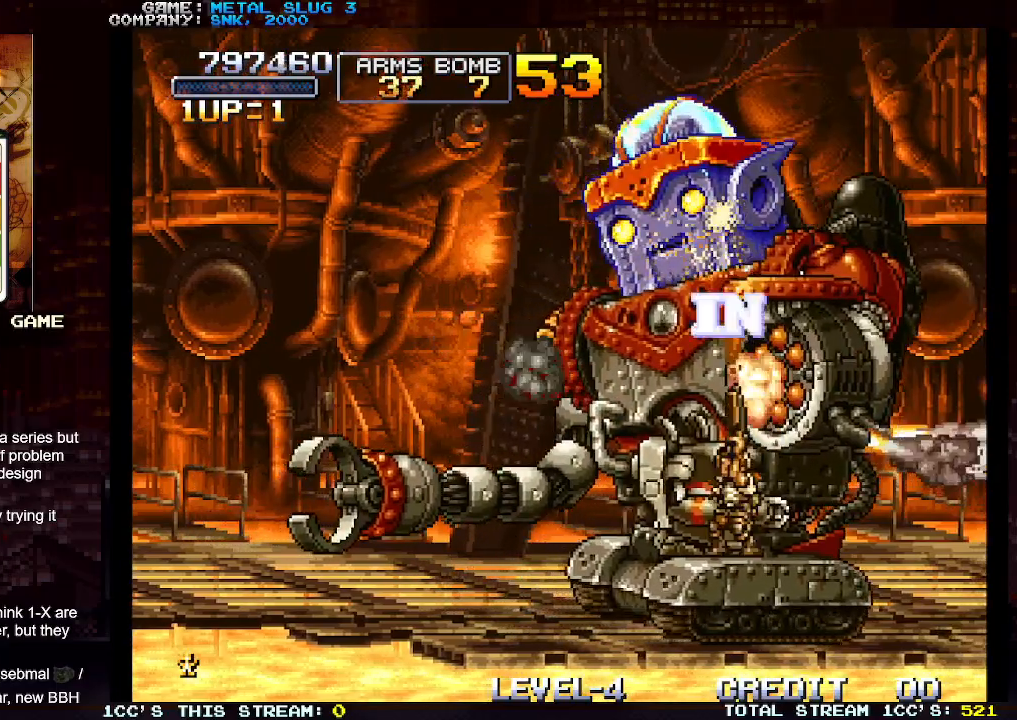
{"dt_ms": 500, "buttons": ["SQUARE"], "left_stick": "up-right", "events": [[83, "SQUARE", "up"], [150, "SQUARE", "down"], [183, "left_stick", "up-left"], [233, "SQUARE", "up"], [317, "SQUARE", "down"], [367, "left_stick", "up-right"], [400, "SQUARE", "up"], [483, "SQUARE", "down"]]}
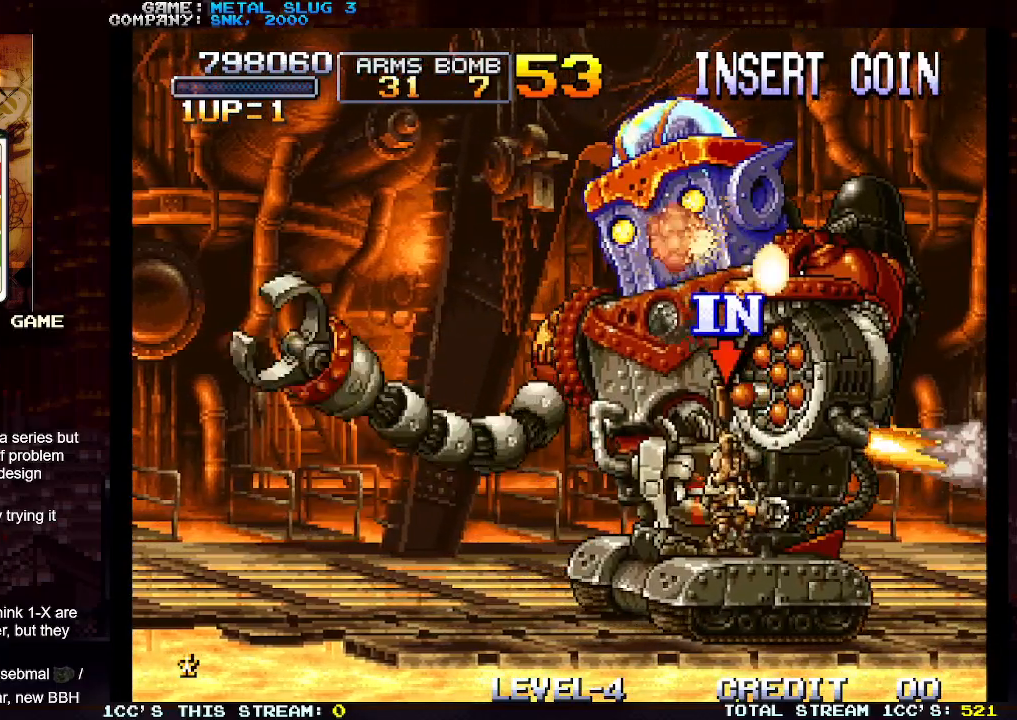
{"dt_ms": 500, "buttons": ["TRIANGLE"], "left_stick": "up-right", "events": [[50, "SQUARE", "up"], [133, "SQUARE", "down"], [217, "SQUARE", "up"], [283, "SQUARE", "down"], [350, "SQUARE", "up"], [467, "TRIANGLE", "down"]]}
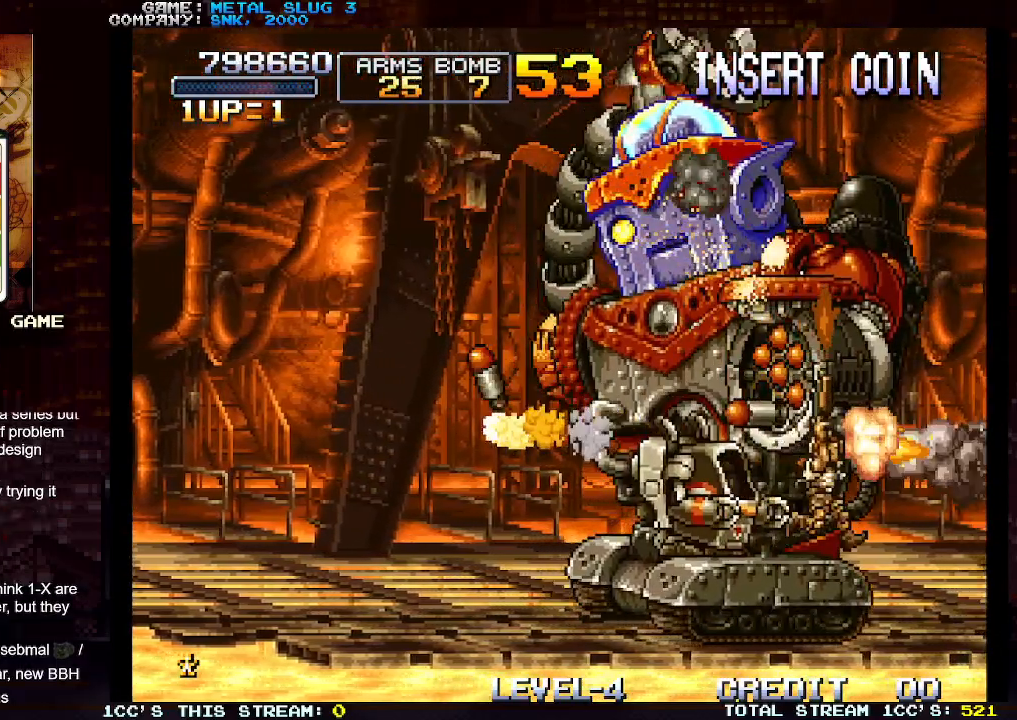
{"dt_ms": 1000, "buttons": [], "left_stick": "up-left"}
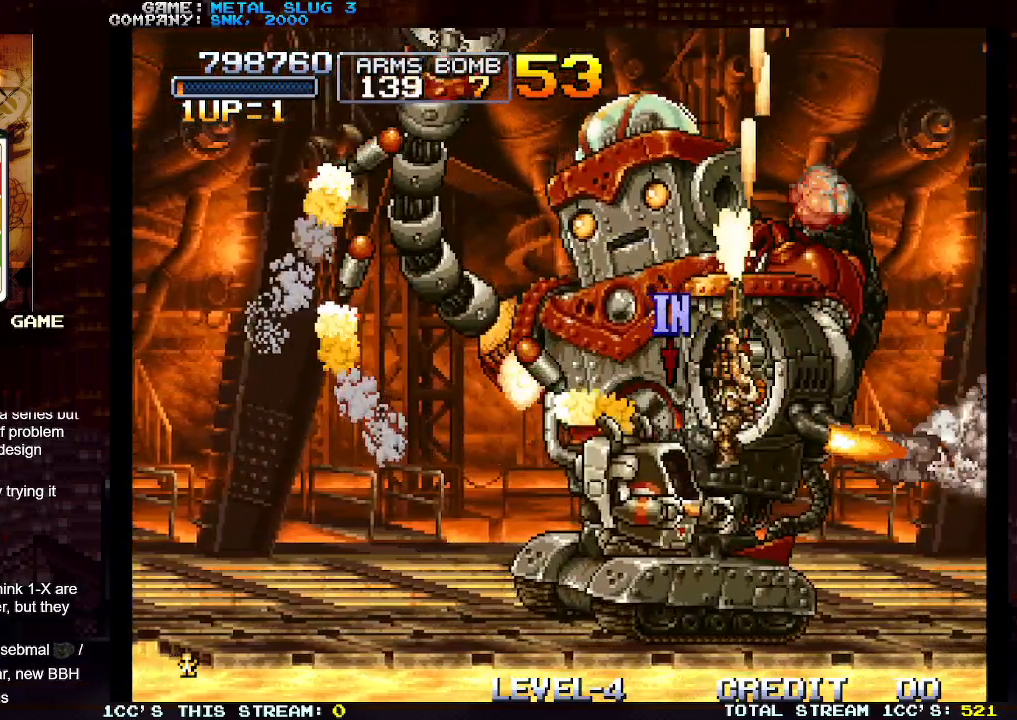
{"dt_ms": 500, "buttons": [], "left_stick": "up-left", "events": [[33, "SQUARE", "down"], [133, "SQUARE", "up"], [200, "SQUARE", "down"], [283, "SQUARE", "up"], [367, "SQUARE", "down"], [450, "SQUARE", "up"]]}
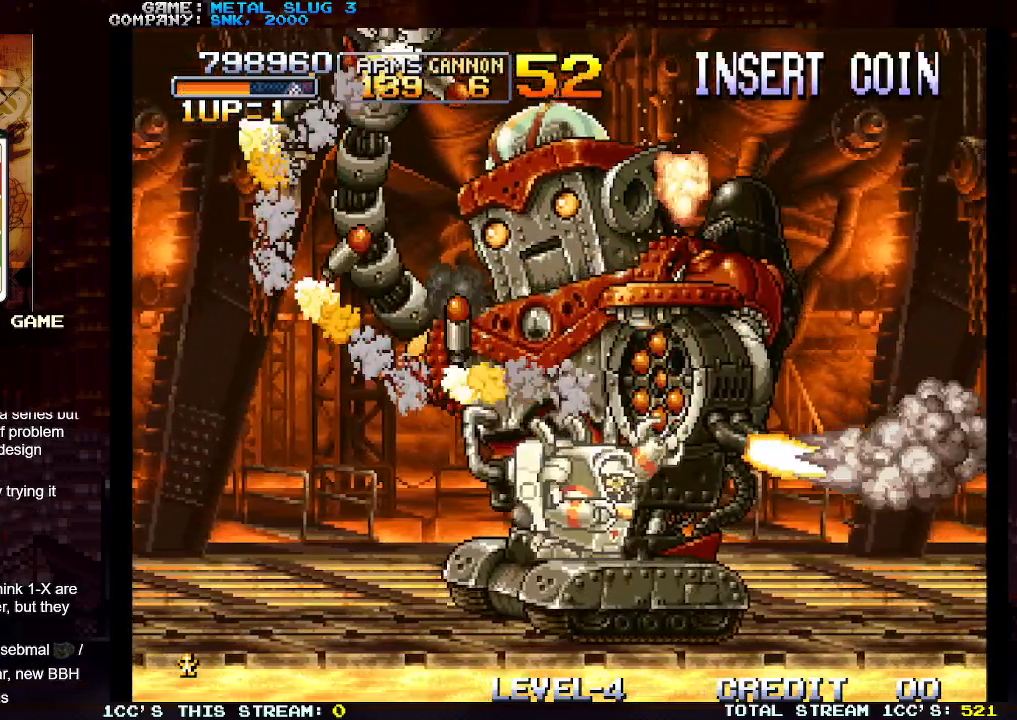
{"dt_ms": 500, "buttons": [], "left_stick": "up-left", "events": [[33, "SQUARE", "down"], [133, "SQUARE", "up"], [200, "SQUARE", "down"], [283, "SQUARE", "up"], [367, "SQUARE", "down"], [450, "SQUARE", "up"]]}
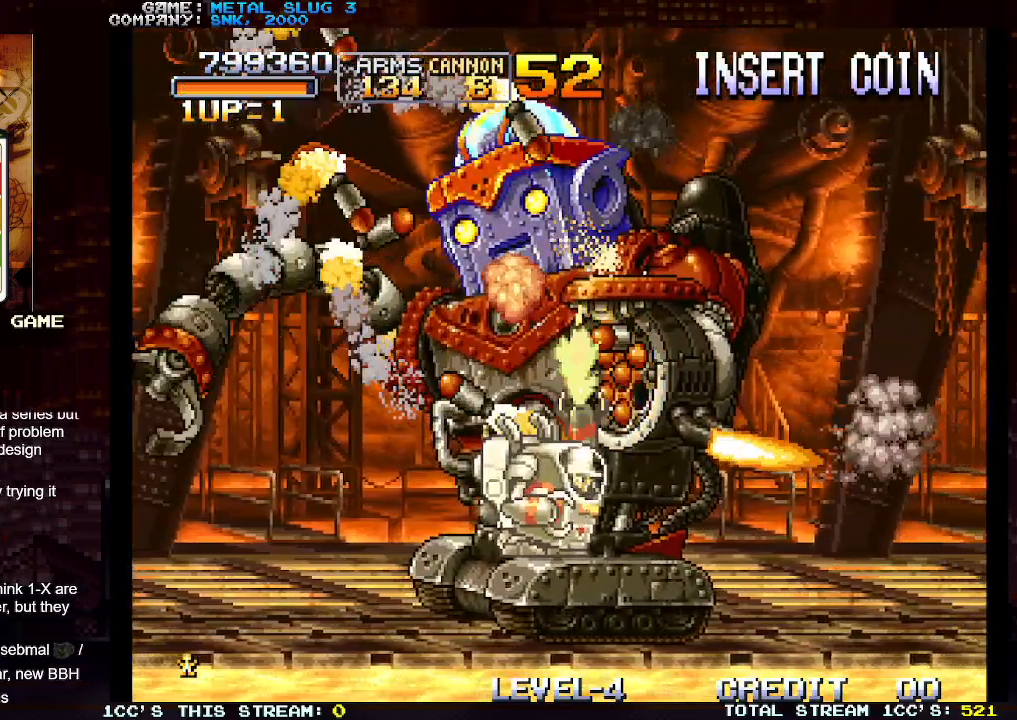
{"dt_ms": 500, "buttons": [], "left_stick": "up-left", "events": [[33, "SQUARE", "down"], [117, "SQUARE", "up"], [200, "SQUARE", "down"], [300, "SQUARE", "up"], [367, "SQUARE", "down"], [467, "SQUARE", "up"]]}
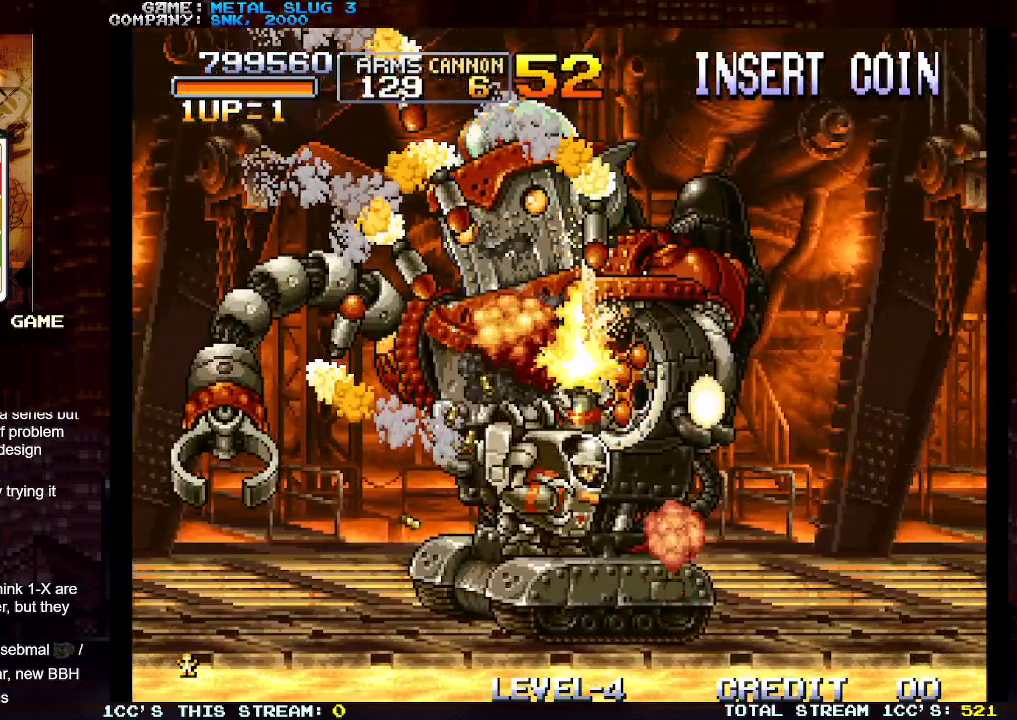
{"dt_ms": 500, "buttons": [], "left_stick": "up-left", "events": [[33, "SQUARE", "down"], [133, "SQUARE", "up"], [200, "SQUARE", "down"], [283, "SQUARE", "up"], [367, "SQUARE", "down"], [467, "SQUARE", "up"]]}
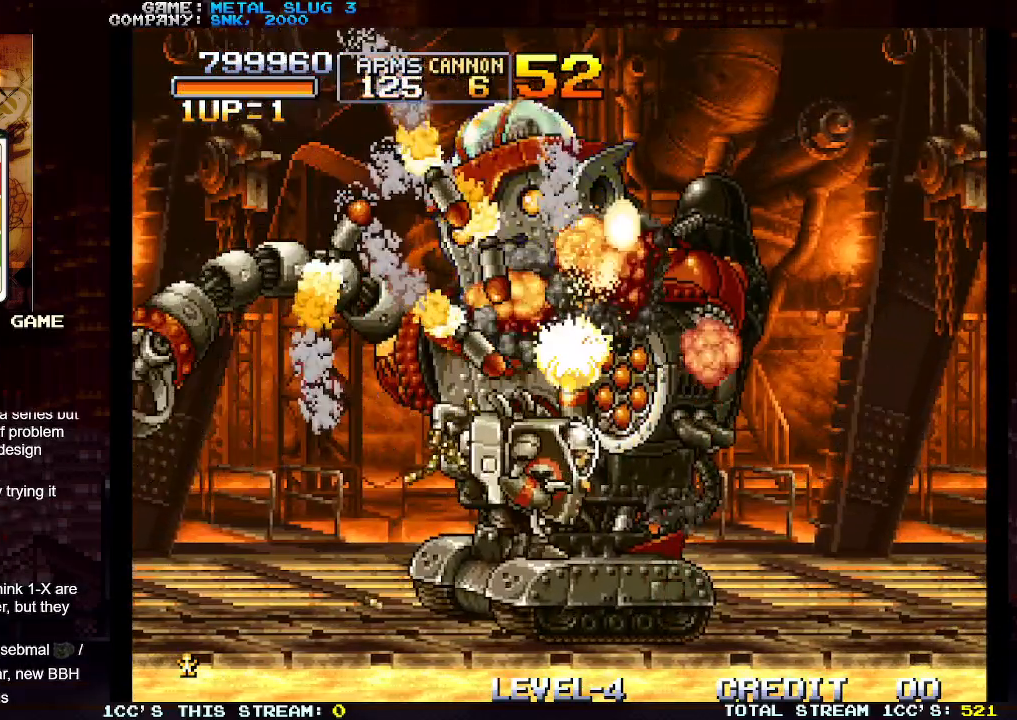
{"dt_ms": 500, "buttons": [], "left_stick": "up-left", "events": [[33, "SQUARE", "down"], [133, "SQUARE", "up"], [200, "SQUARE", "down"], [283, "SQUARE", "up"], [367, "SQUARE", "down"], [450, "SQUARE", "up"]]}